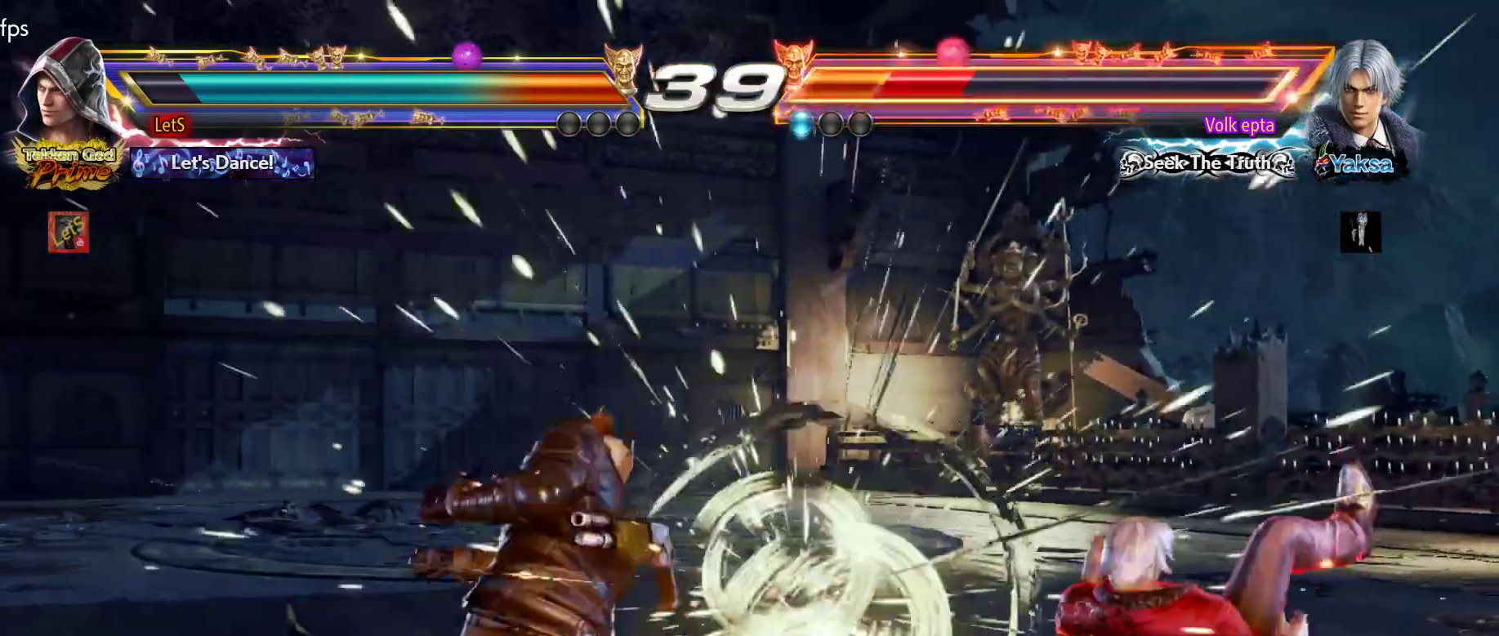
Gameplay with a controller (PlayStation layout); each line is a JSON object with the inputs held at the frame after it. "events" lists button and stick changes between this image and that frame as [ms after this image, input, new state], when the widget could be followed in between.
{"buttons": ["DPAD_RIGHT"], "left_stick": "center", "right_stick": "center", "events": [[300, "DPAD_RIGHT", "down"]]}
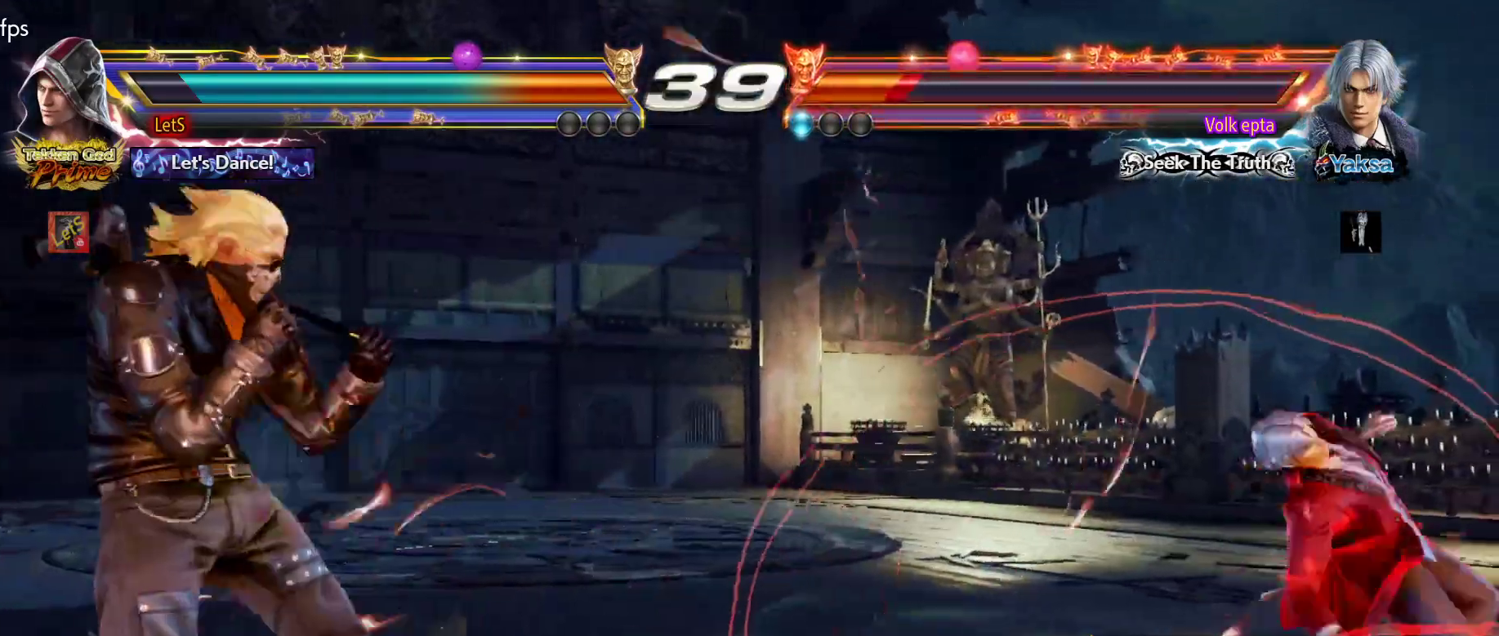
{"buttons": ["DPAD_RIGHT"], "left_stick": "center", "right_stick": "center", "events": [[67, "DPAD_RIGHT", "up"], [167, "DPAD_UP", "down"], [233, "DPAD_UP", "up"], [467, "DPAD_RIGHT", "down"]]}
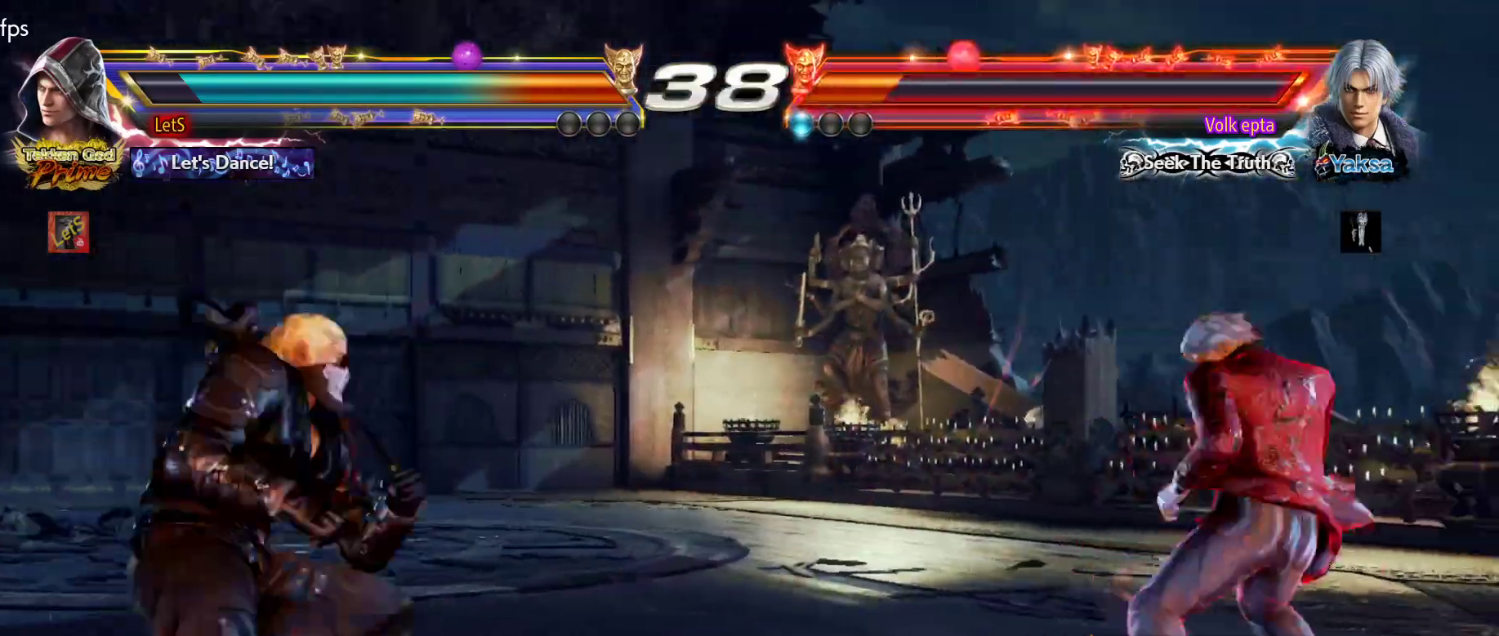
{"buttons": ["DPAD_RIGHT"], "left_stick": "center", "right_stick": "center", "events": [[67, "DPAD_RIGHT", "up"], [100, "DPAD_RIGHT", "down"], [233, "DPAD_DOWN", "down"], [267, "DPAD_DOWN", "up"], [300, "DPAD_RIGHT", "up"], [400, "DPAD_RIGHT", "down"], [433, "DPAD_RIGHT", "up"], [467, "DPAD_RIGHT", "down"]]}
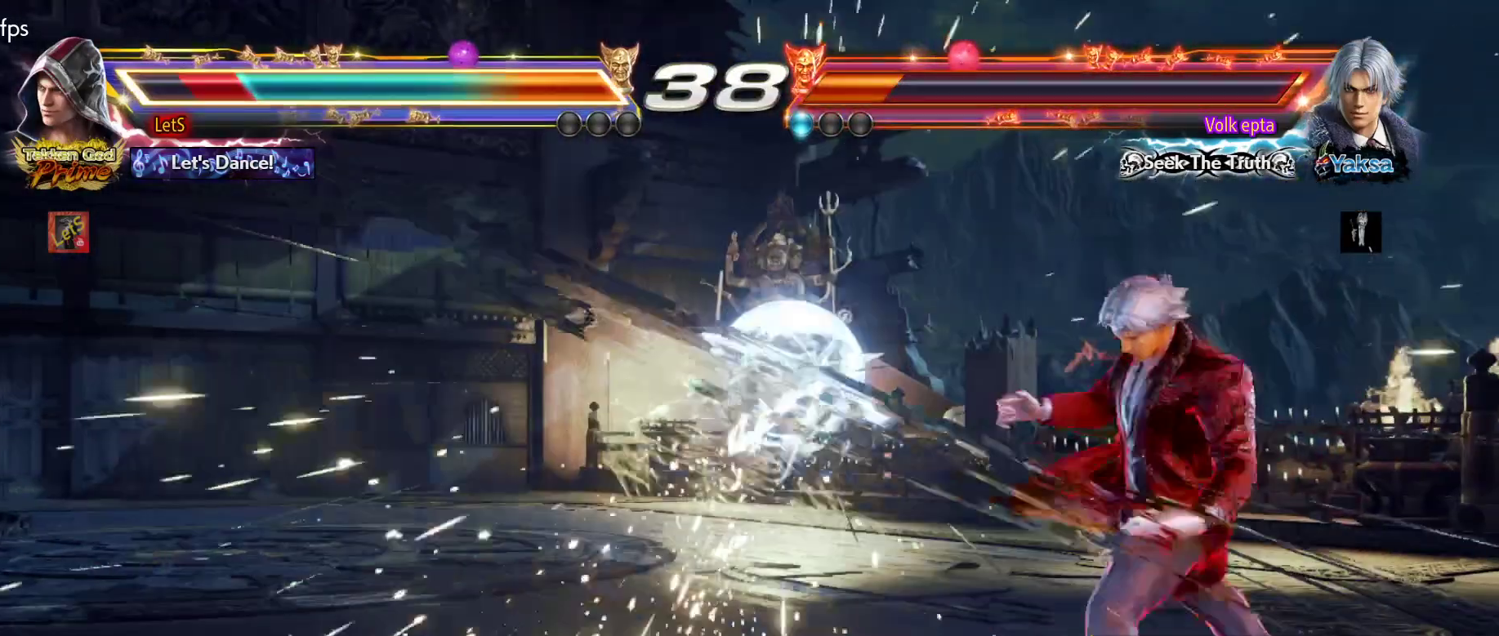
{"buttons": [], "left_stick": "center", "right_stick": "center", "events": [[33, "DPAD_RIGHT", "up"], [333, "DPAD_UP", "down"], [467, "DPAD_UP", "up"]]}
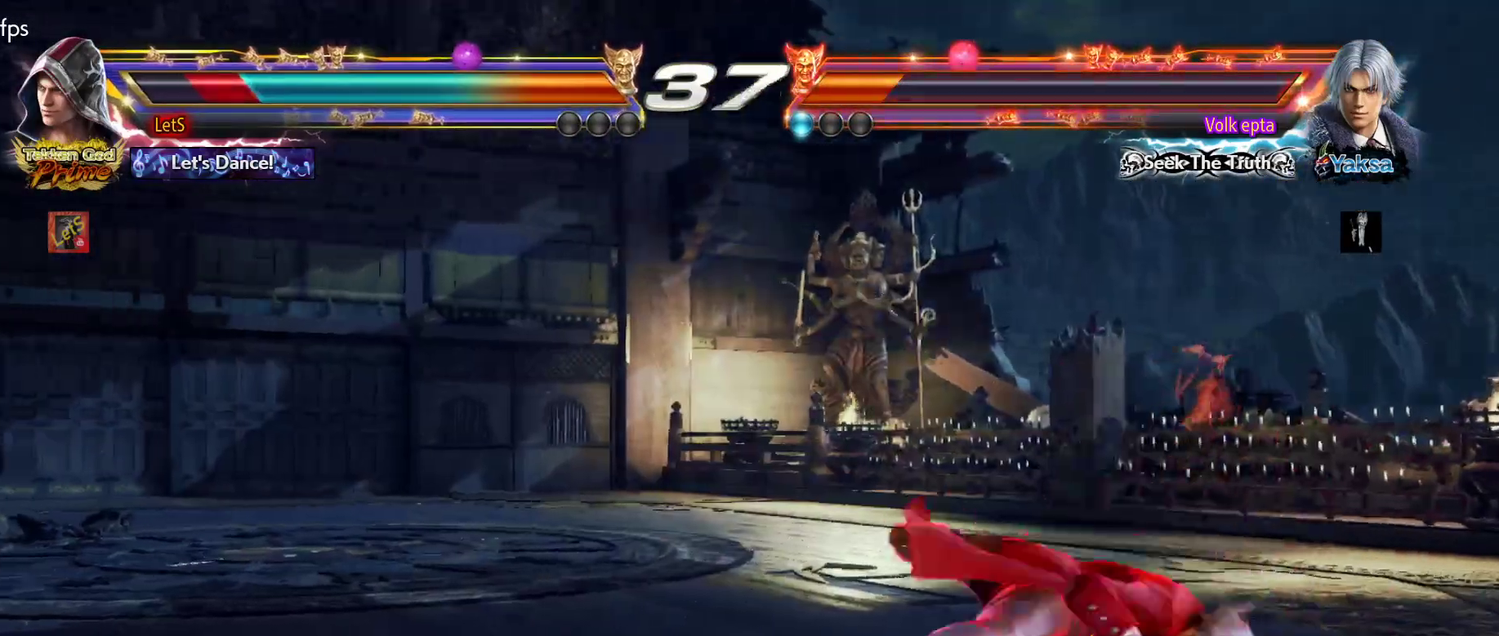
{"buttons": [], "left_stick": "center", "right_stick": "center", "events": [[267, "DPAD_UP", "down"], [433, "DPAD_UP", "up"]]}
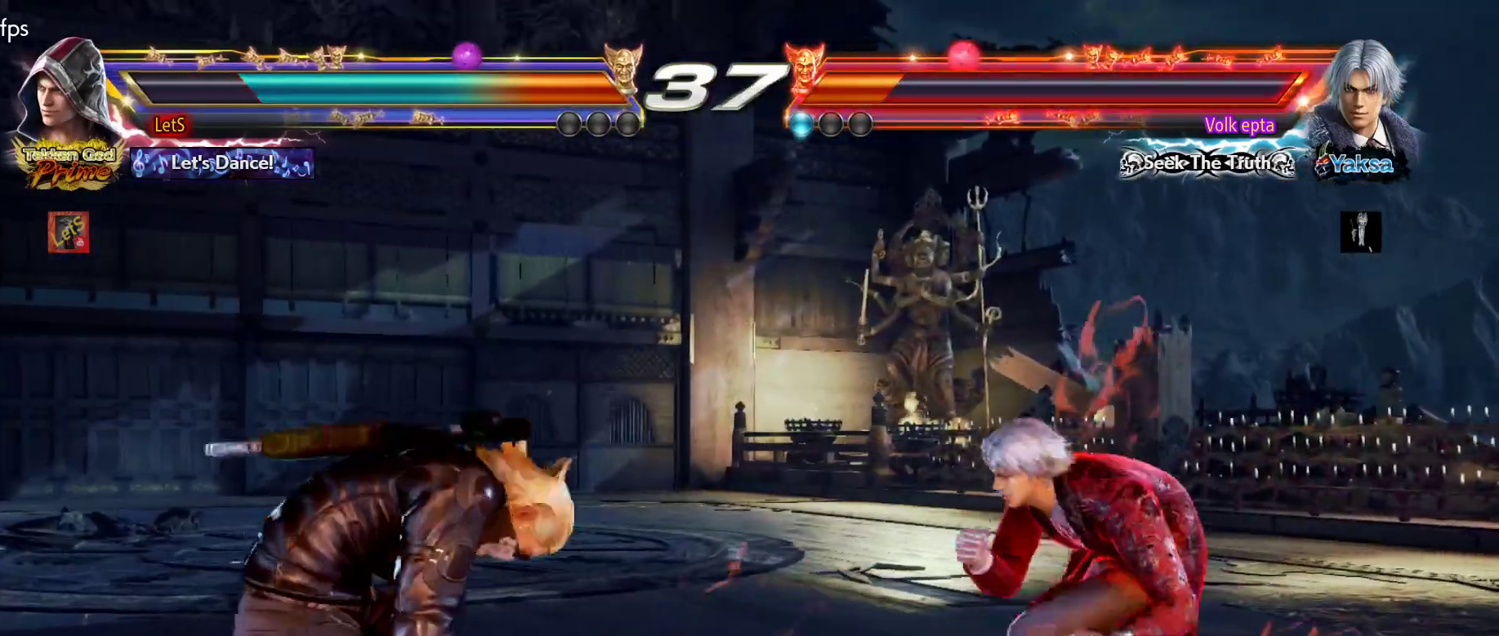
{"buttons": ["DPAD_RIGHT"], "left_stick": "center", "right_stick": "center", "events": [[67, "DPAD_RIGHT", "down"], [133, "DPAD_RIGHT", "up"], [233, "DPAD_RIGHT", "down"], [300, "DPAD_DOWN", "down"], [367, "DPAD_DOWN", "up"], [400, "DPAD_RIGHT", "up"], [467, "DPAD_RIGHT", "down"]]}
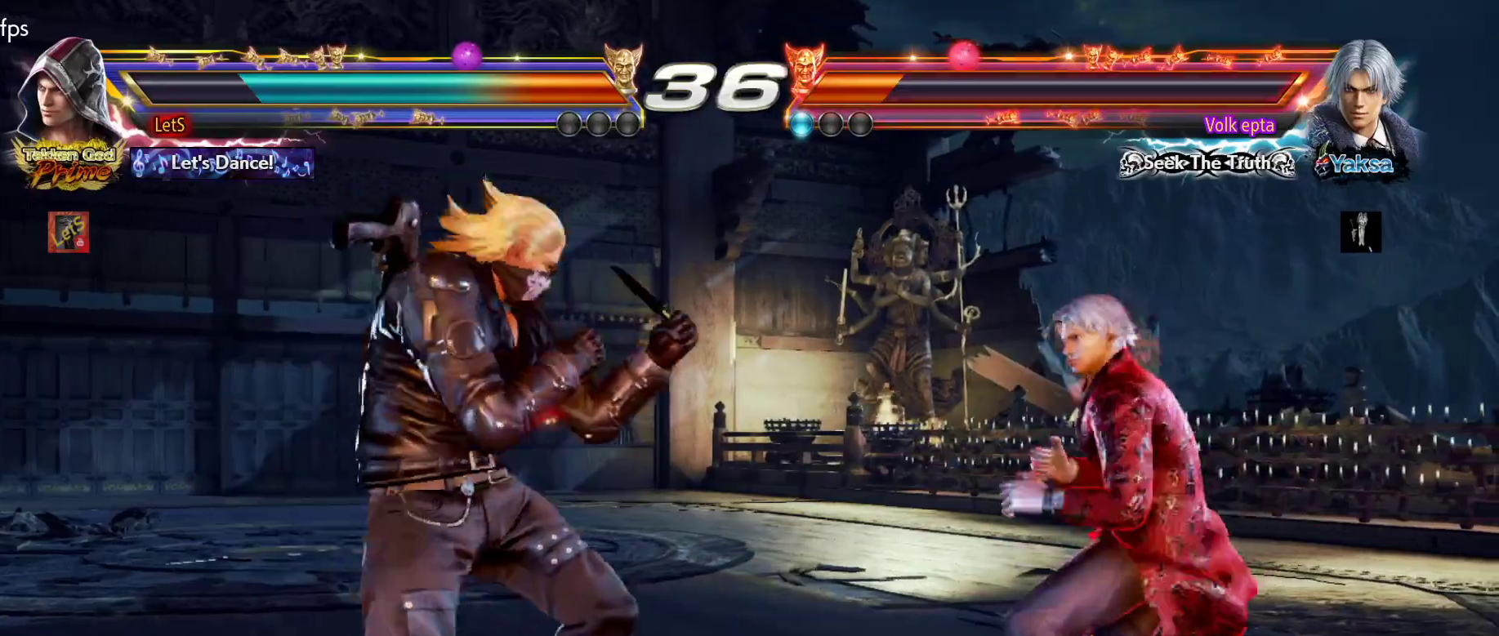
{"buttons": [], "left_stick": "center", "right_stick": "center", "events": [[33, "DPAD_DOWN", "down"], [167, "DPAD_DOWN", "up"], [167, "DPAD_RIGHT", "up"], [233, "DPAD_RIGHT", "down"], [300, "DPAD_DOWN", "down"], [300, "SQUARE", "down"], [467, "DPAD_DOWN", "up"], [467, "DPAD_RIGHT", "up"], [467, "SQUARE", "up"]]}
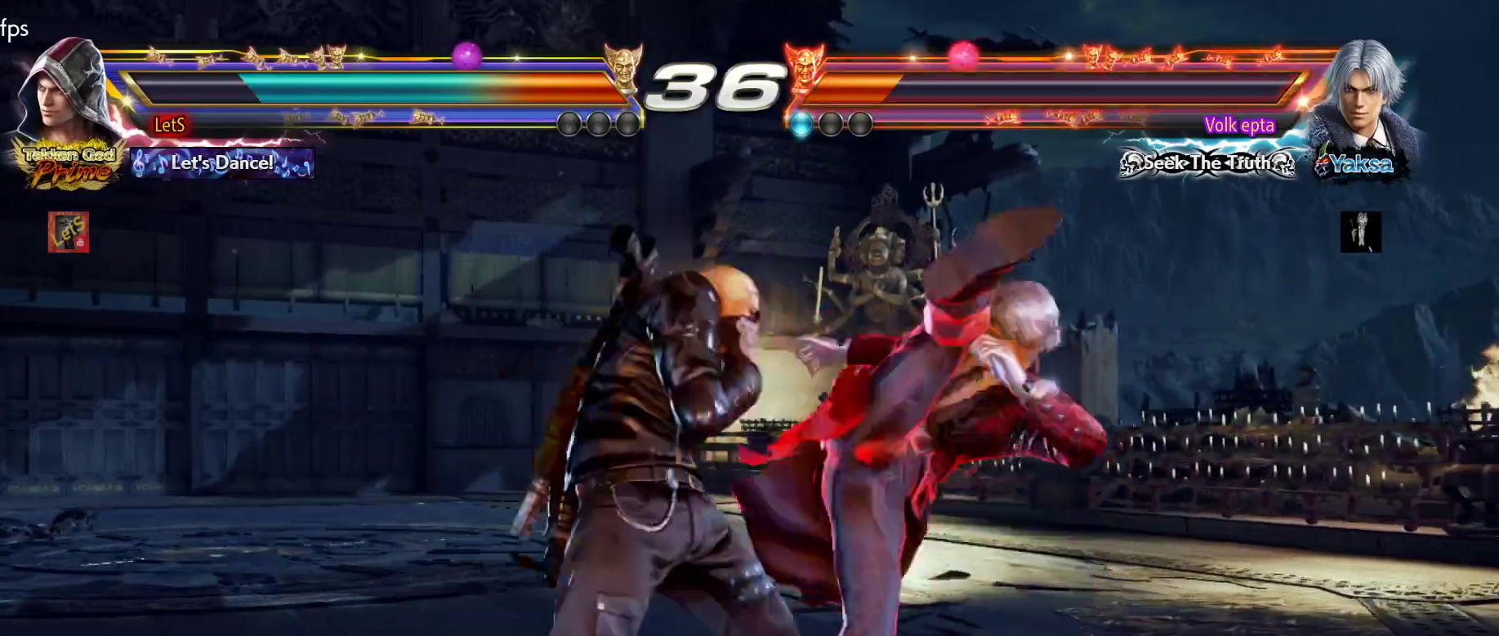
{"buttons": ["DPAD_RIGHT"], "left_stick": "center", "right_stick": "center", "events": [[267, "DPAD_UP", "down"], [400, "DPAD_UP", "up"], [500, "DPAD_RIGHT", "down"]]}
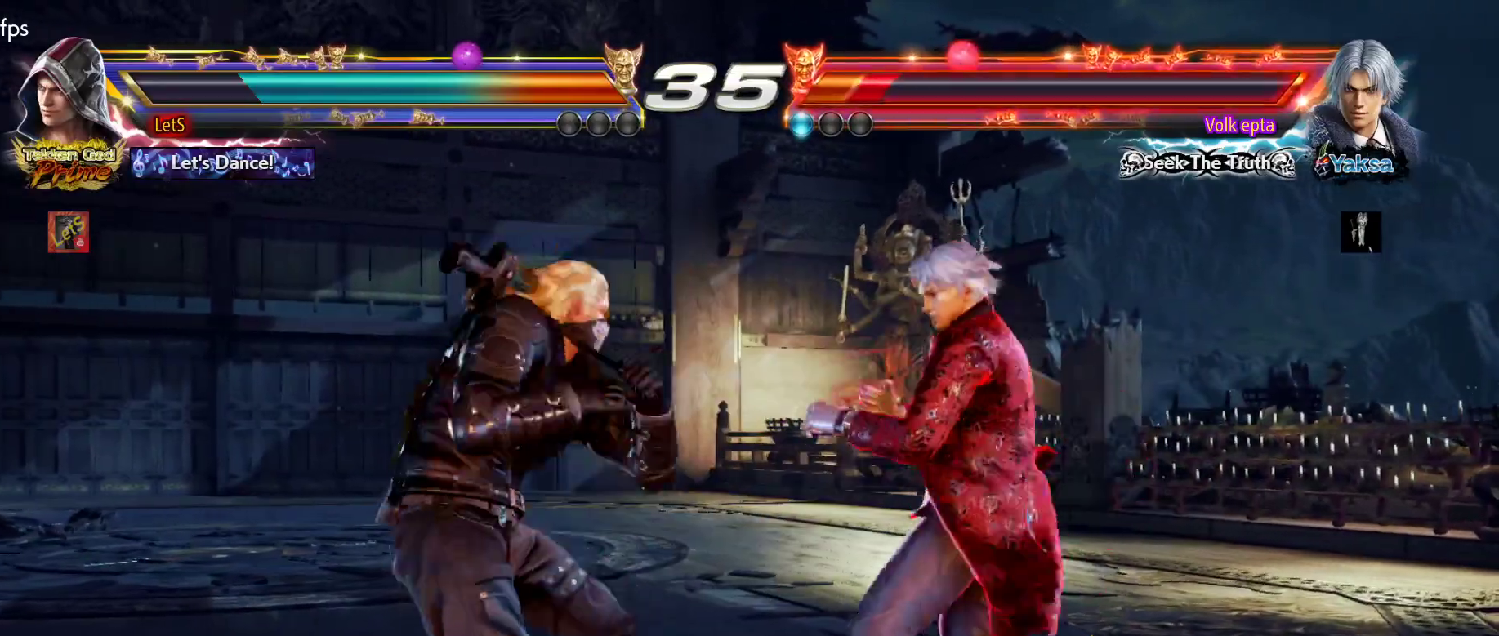
{"buttons": ["SQUARE", "DPAD_DOWN", "DPAD_RIGHT"], "left_stick": "center", "right_stick": "center", "events": [[67, "DPAD_RIGHT", "up"], [133, "DPAD_RIGHT", "down"], [233, "DPAD_DOWN", "down"], [300, "DPAD_DOWN", "up"], [333, "DPAD_RIGHT", "up"], [367, "DPAD_RIGHT", "down"], [433, "DPAD_DOWN", "down"], [500, "SQUARE", "down"]]}
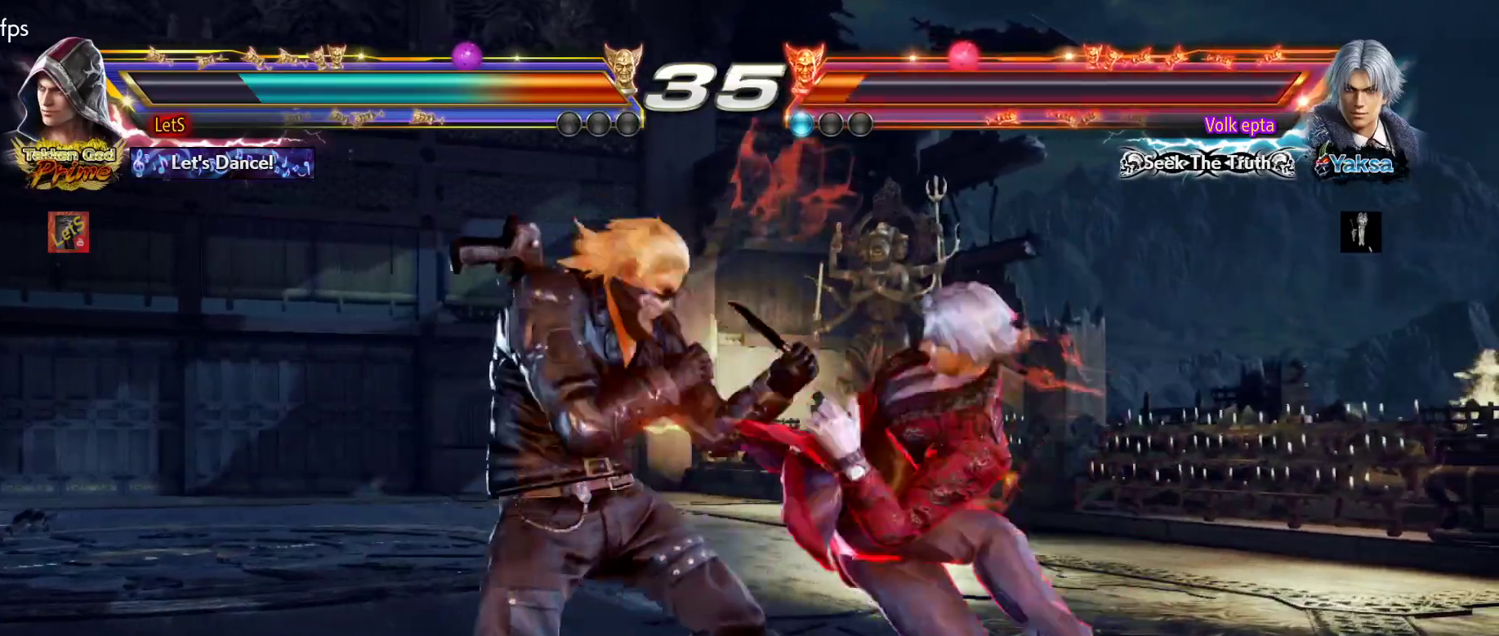
{"buttons": [], "left_stick": "center", "right_stick": "center", "events": [[100, "DPAD_DOWN", "up"], [100, "DPAD_RIGHT", "up"], [133, "SQUARE", "up"]]}
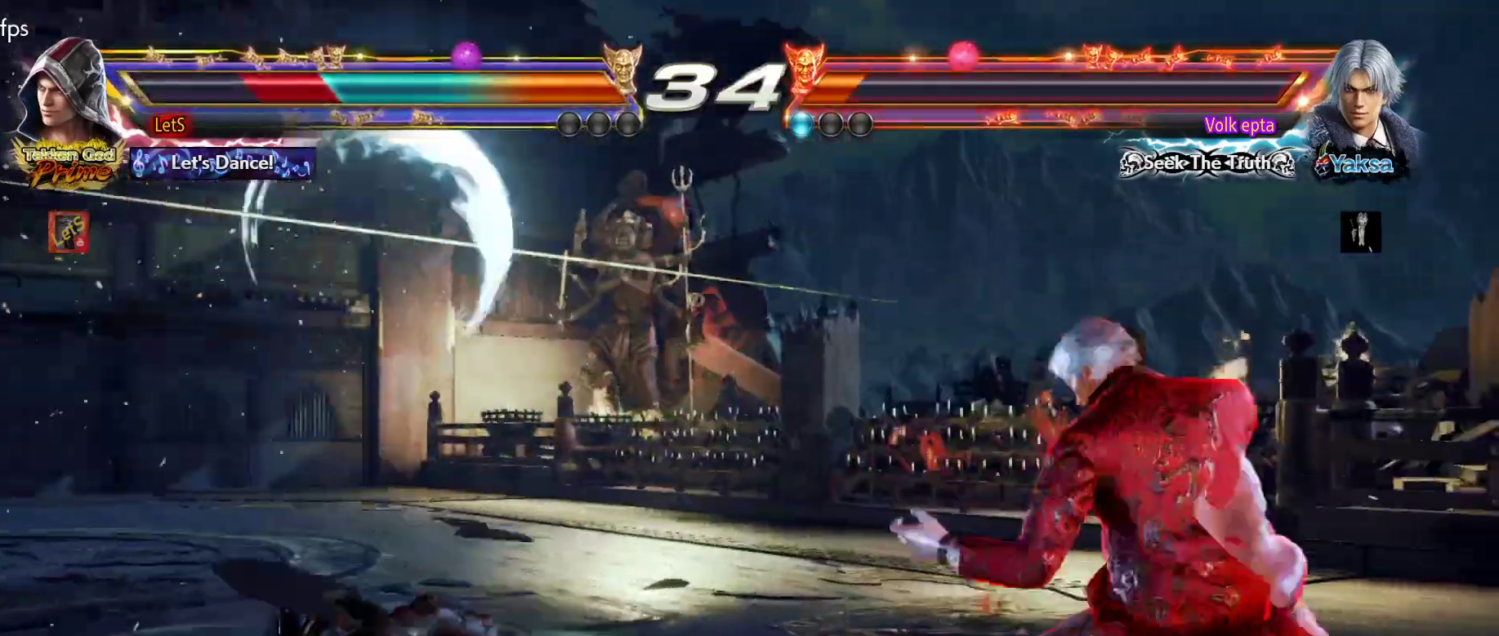
{"buttons": ["DPAD_LEFT"], "left_stick": "center", "right_stick": "center", "events": [[367, "DPAD_LEFT", "down"]]}
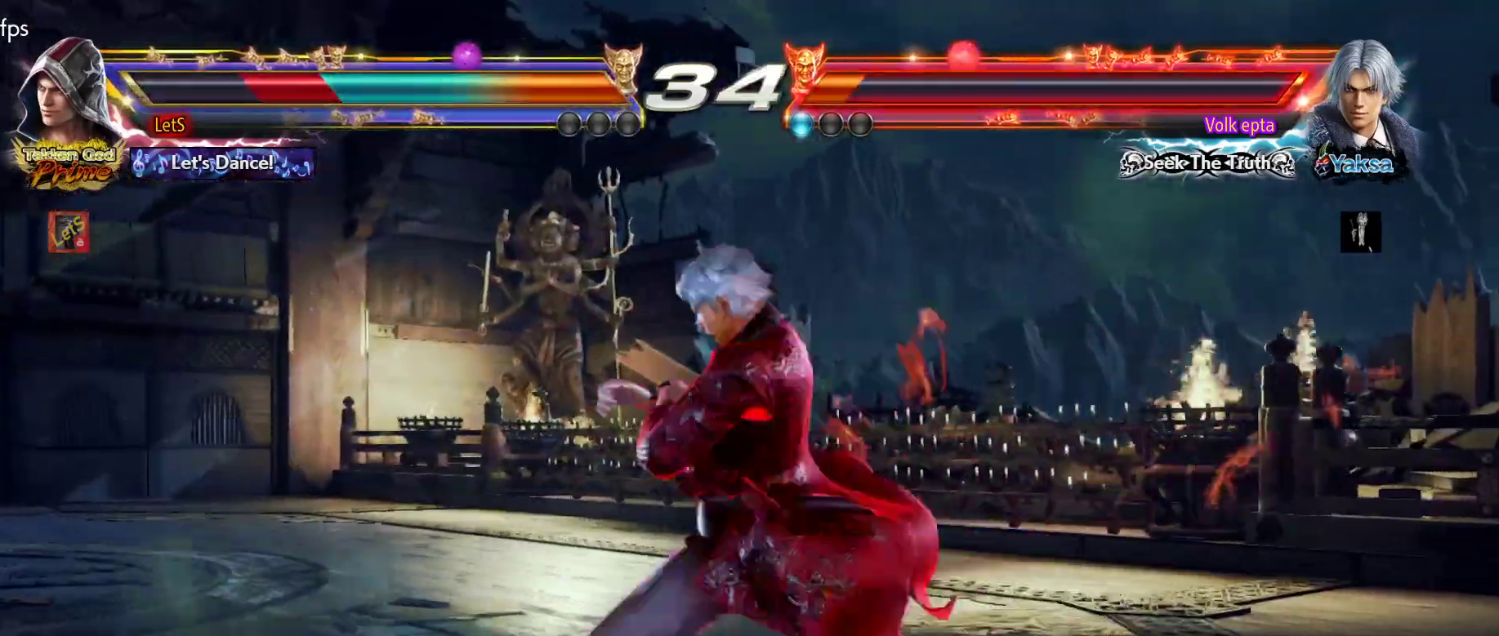
{"buttons": [], "left_stick": "center", "right_stick": "center", "events": [[500, "DPAD_LEFT", "up"]]}
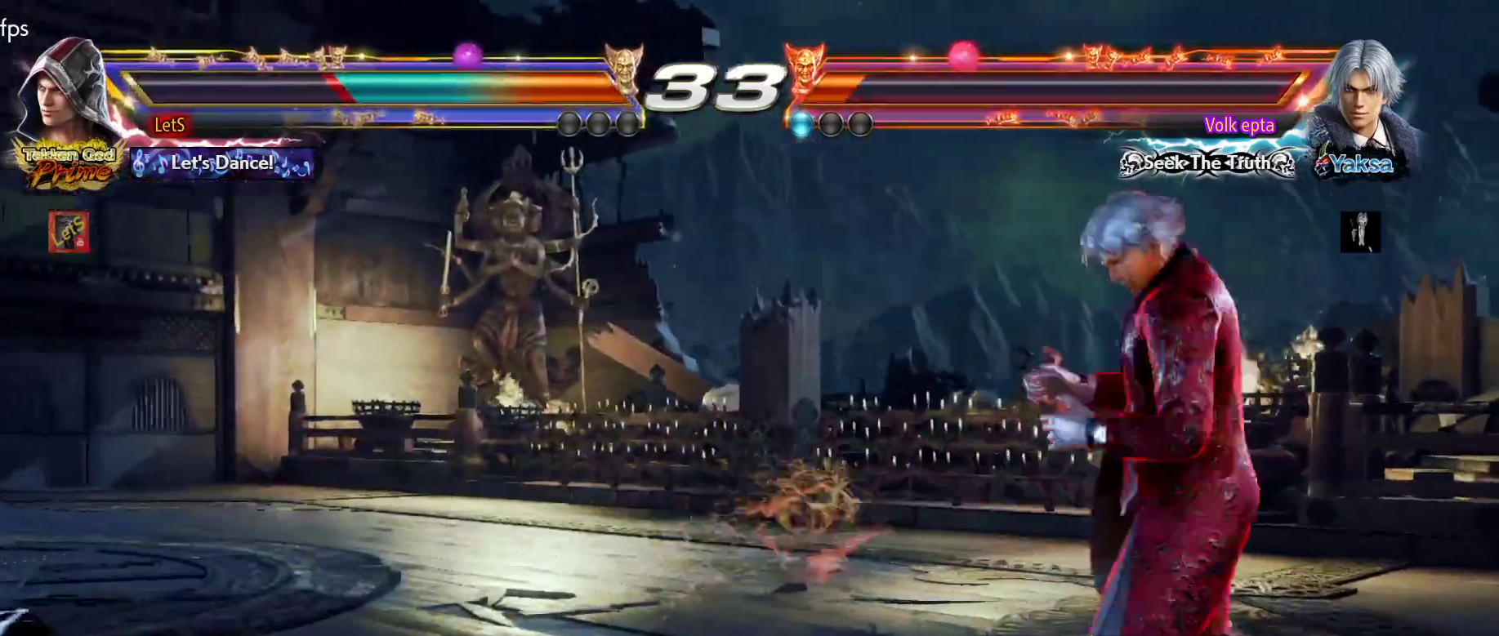
{"buttons": [], "left_stick": "center", "right_stick": "center", "events": [[100, "DPAD_UP", "down"], [233, "DPAD_UP", "up"], [400, "DPAD_RIGHT", "down"], [467, "DPAD_RIGHT", "up"]]}
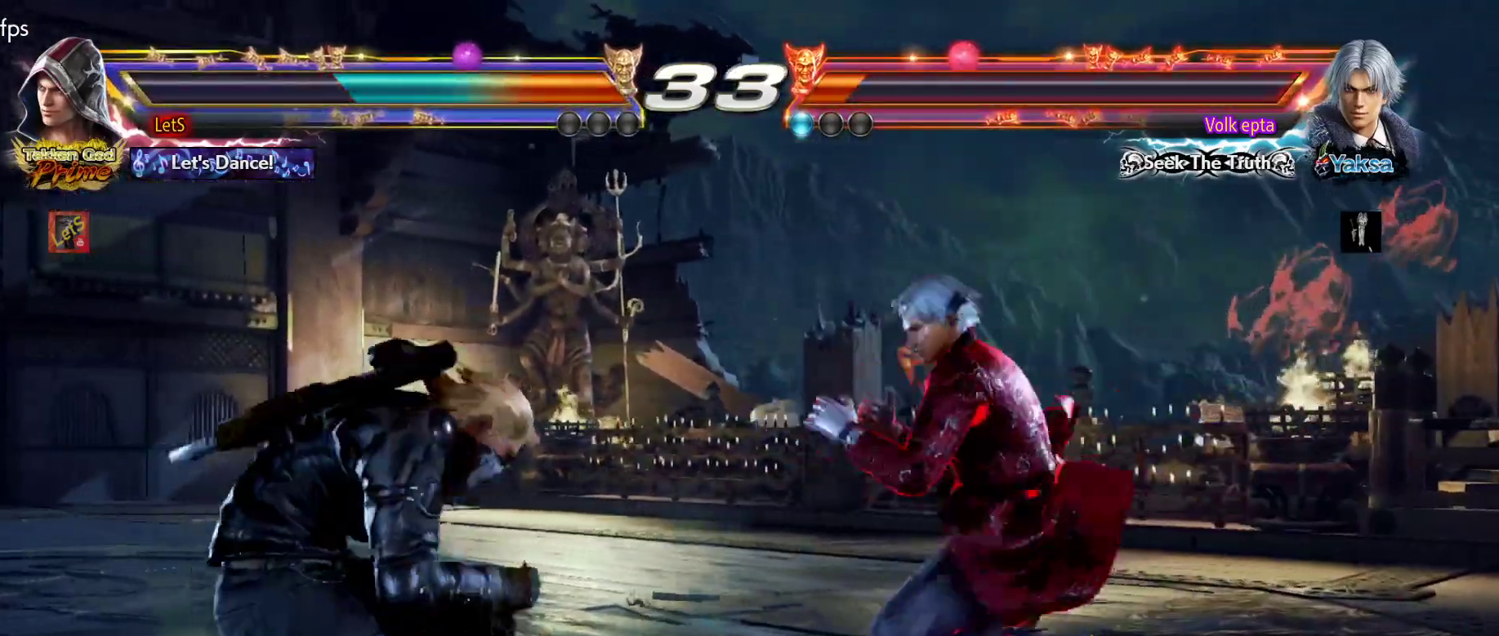
{"buttons": [], "left_stick": "center", "right_stick": "center", "events": [[200, "DPAD_LEFT", "down"], [300, "DPAD_LEFT", "up"], [333, "DPAD_LEFT", "down"], [467, "DPAD_LEFT", "up"]]}
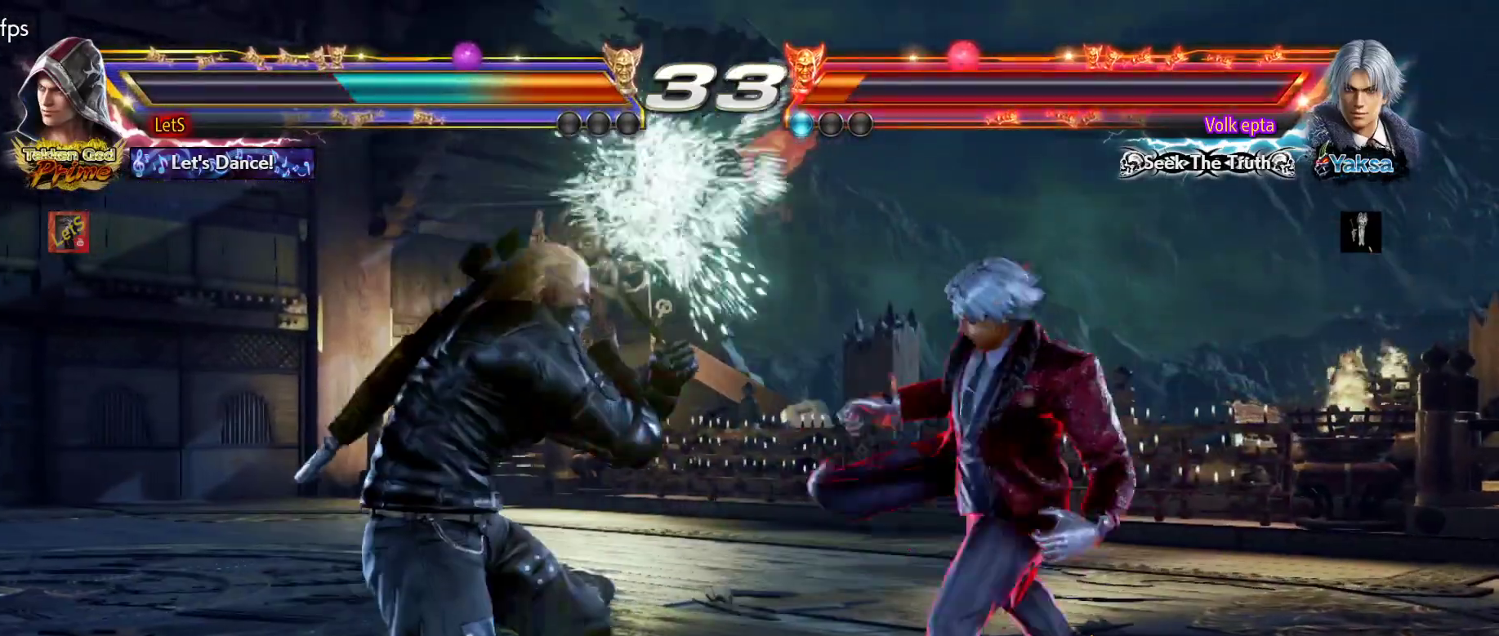
{"buttons": [], "left_stick": "center", "right_stick": "center", "events": [[33, "DPAD_RIGHT", "down"], [100, "DPAD_RIGHT", "up"], [167, "DPAD_RIGHT", "down"], [200, "DPAD_RIGHT", "up"], [233, "DPAD_DOWN", "down"], [233, "DPAD_LEFT", "down"], [267, "CROSS", "down"], [367, "CROSS", "up"], [367, "DPAD_DOWN", "up"], [367, "DPAD_LEFT", "up"]]}
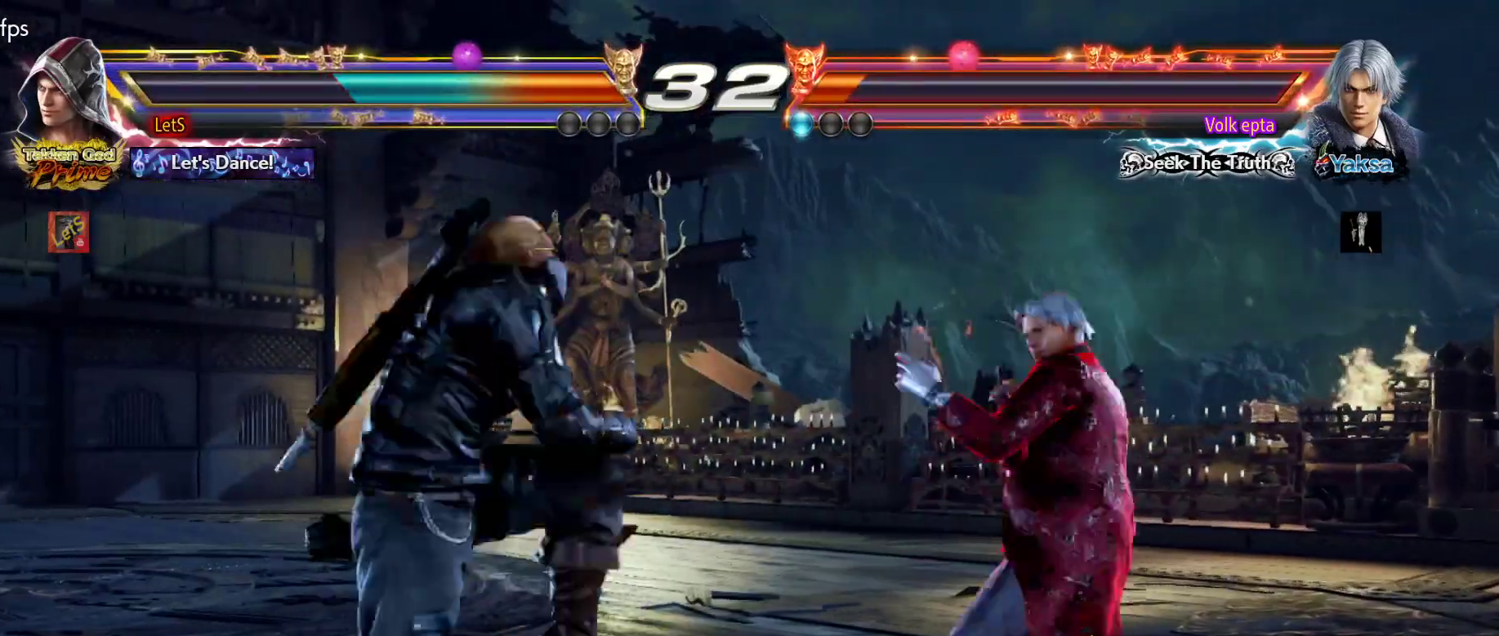
{"buttons": [], "left_stick": "center", "right_stick": "center", "events": [[33, "TRIANGLE", "down"], [67, "TRIANGLE", "up"]]}
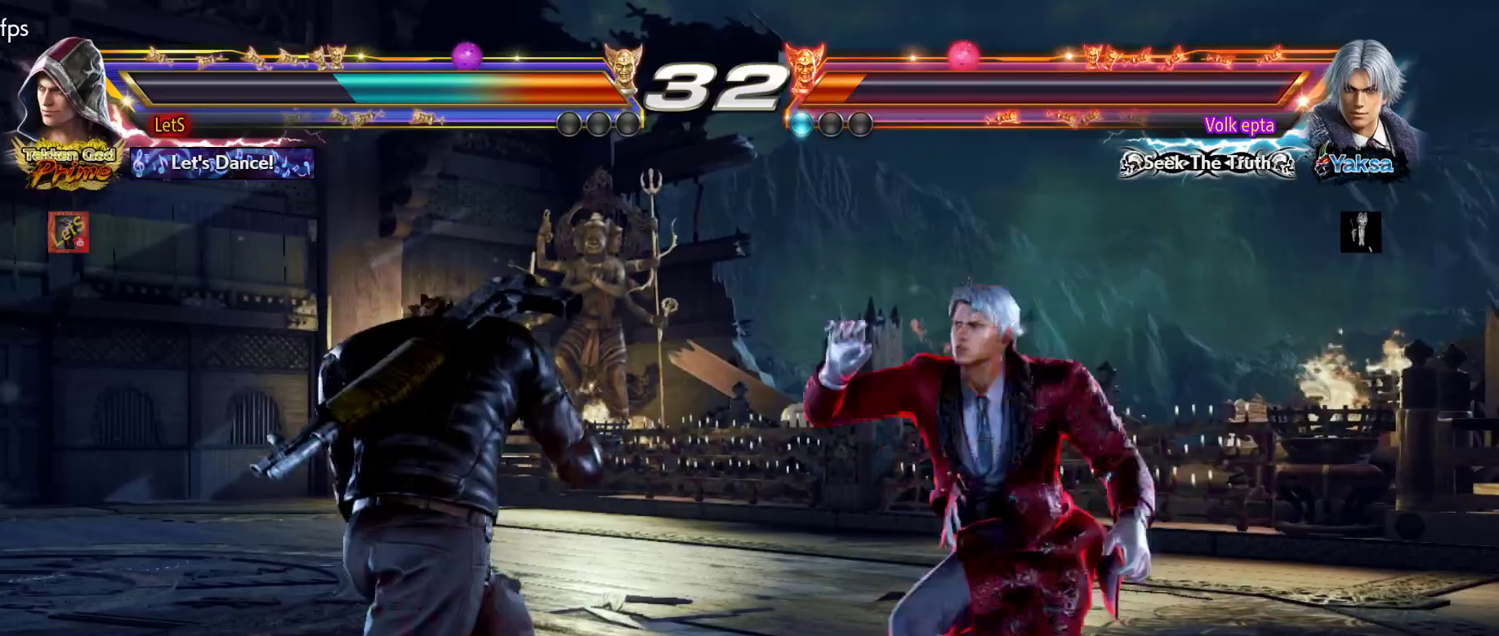
{"buttons": ["DPAD_LEFT"], "left_stick": "center", "right_stick": "center", "events": [[67, "DPAD_LEFT", "down"], [133, "DPAD_LEFT", "up"], [200, "DPAD_LEFT", "down"]]}
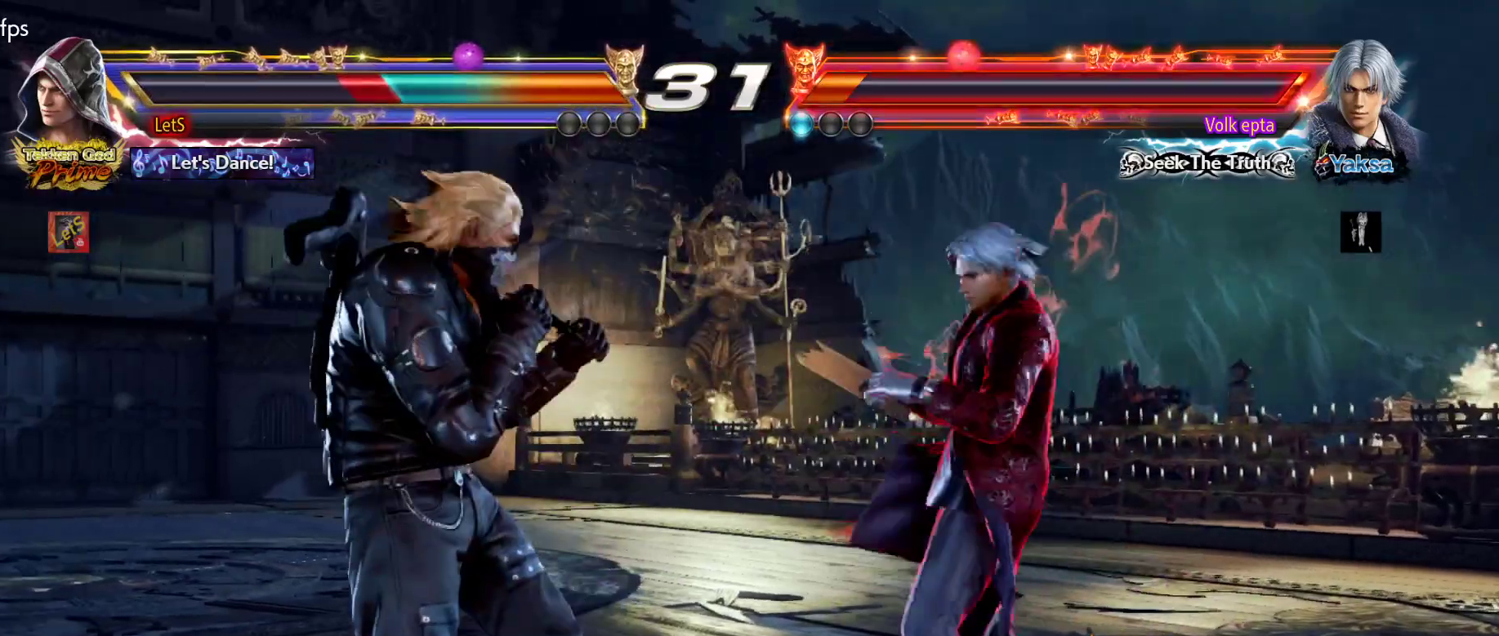
{"buttons": ["DPAD_LEFT"], "left_stick": "center", "right_stick": "center", "events": [[100, "SQUARE", "down"], [500, "SQUARE", "up"]]}
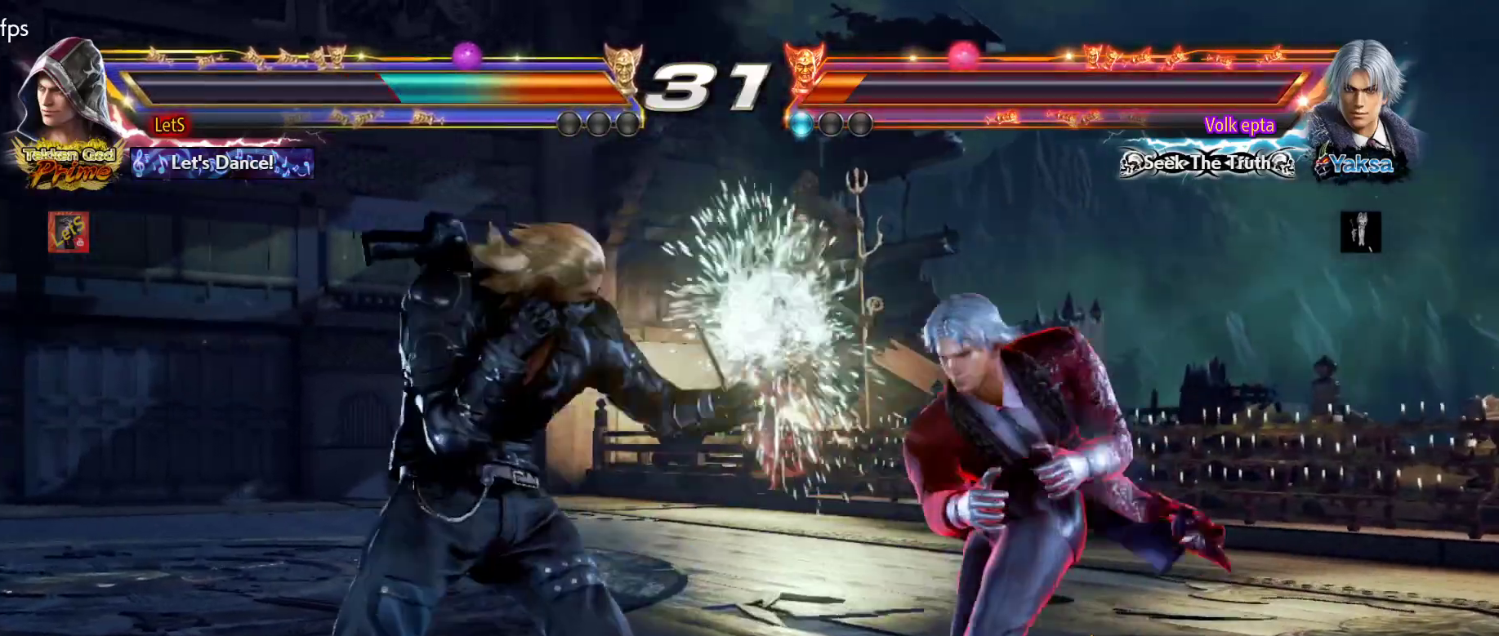
{"buttons": ["L2"], "left_stick": "center", "right_stick": "center", "events": [[100, "SQUARE", "down"], [167, "SQUARE", "up"], [433, "L2", "down"], [500, "DPAD_LEFT", "up"]]}
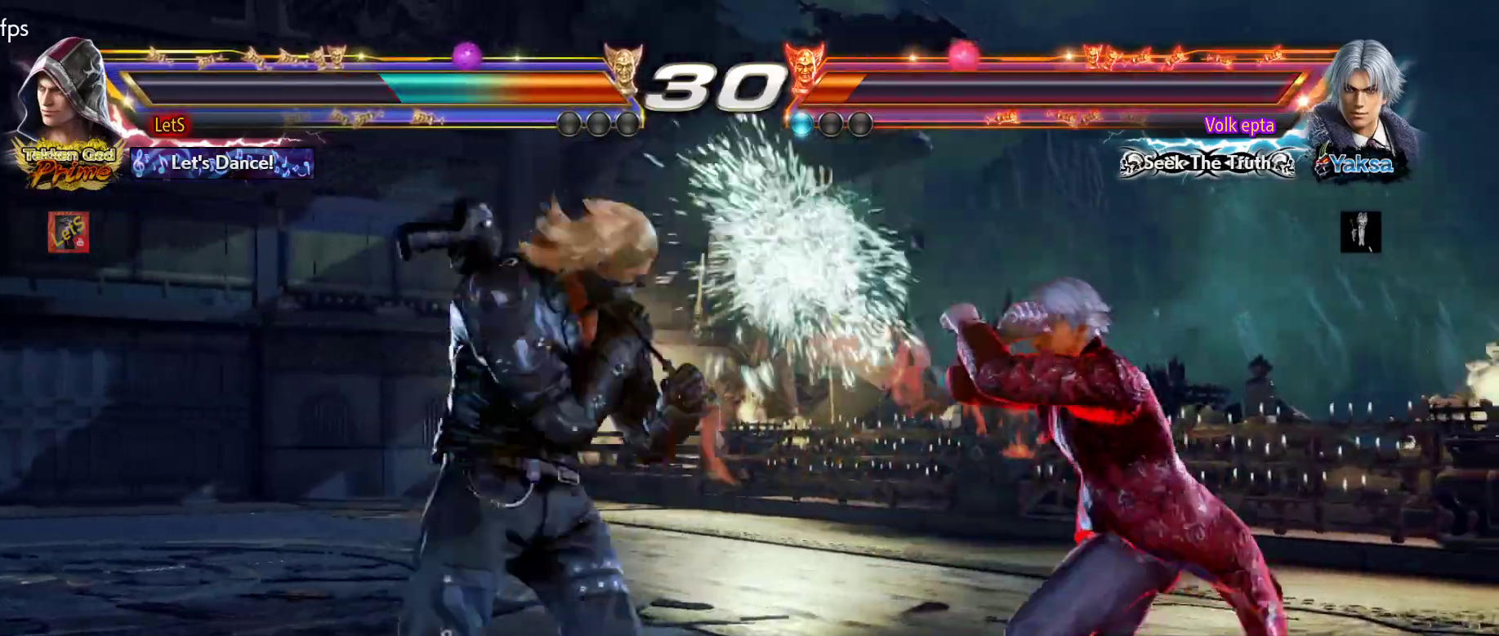
{"buttons": ["SQUARE", "DPAD_DOWN", "DPAD_RIGHT"], "left_stick": "center", "right_stick": "center", "events": [[67, "DPAD_RIGHT", "down"], [67, "L2", "up"], [333, "DPAD_DOWN", "down"], [400, "SQUARE", "down"]]}
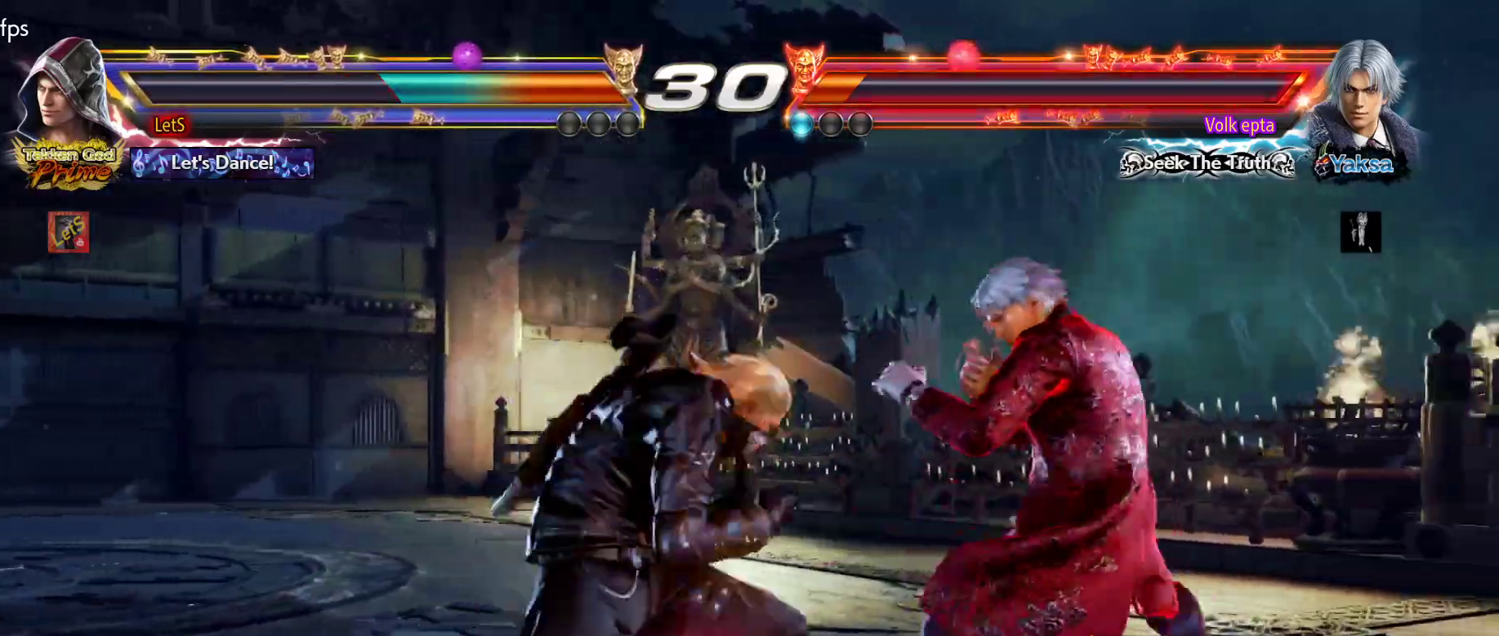
{"buttons": ["DPAD_DOWN", "DPAD_RIGHT"], "left_stick": "center", "right_stick": "center", "events": [[67, "SQUARE", "up"], [300, "SQUARE", "down"], [500, "SQUARE", "up"]]}
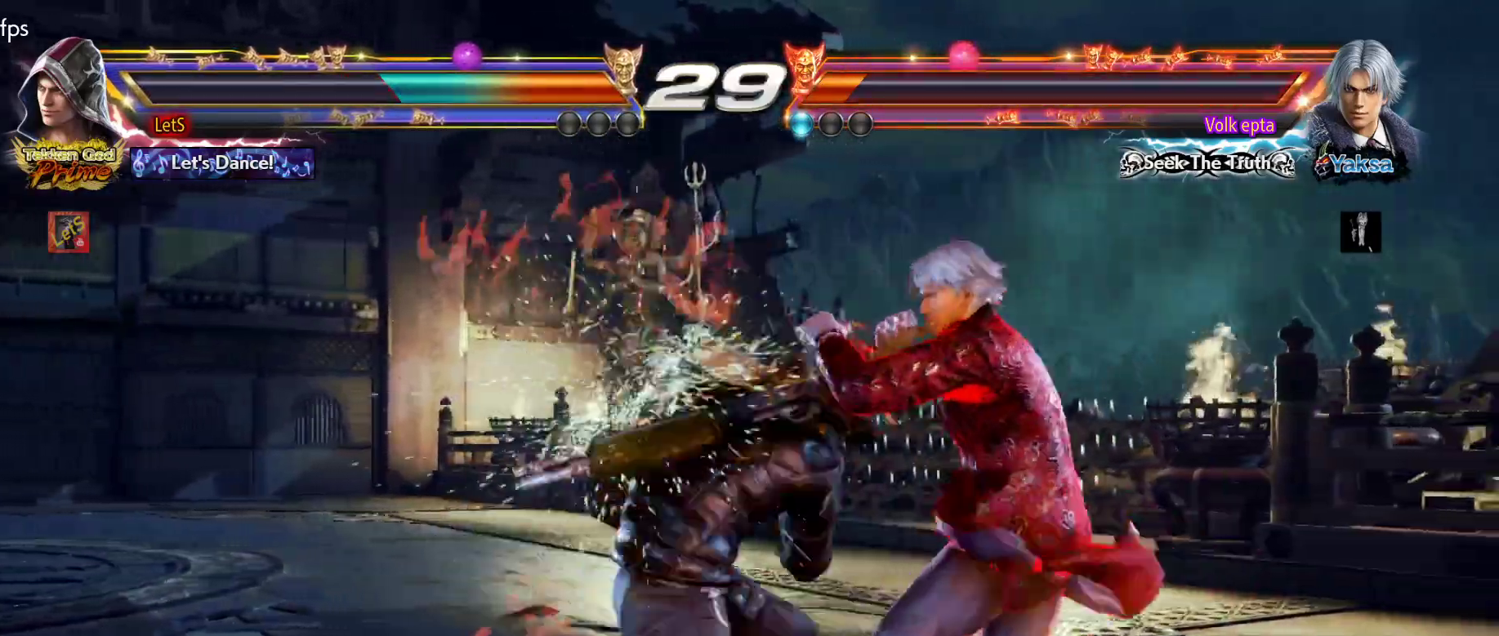
{"buttons": [], "left_stick": "center", "right_stick": "center", "events": [[100, "DPAD_DOWN", "up"], [133, "DPAD_RIGHT", "up"]]}
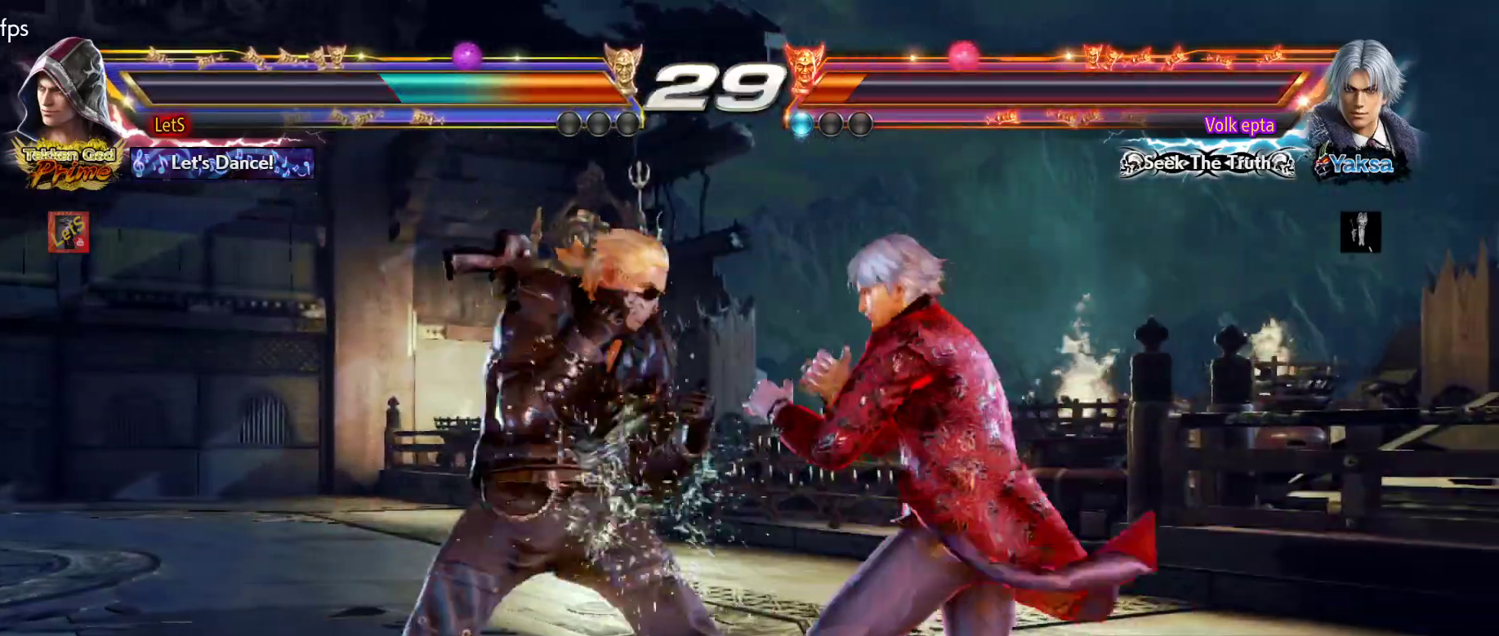
{"buttons": ["DPAD_DOWN", "DPAD_RIGHT"], "left_stick": "center", "right_stick": "center", "events": [[267, "DPAD_DOWN", "down"], [267, "DPAD_RIGHT", "down"], [267, "SQUARE", "down"], [467, "SQUARE", "up"]]}
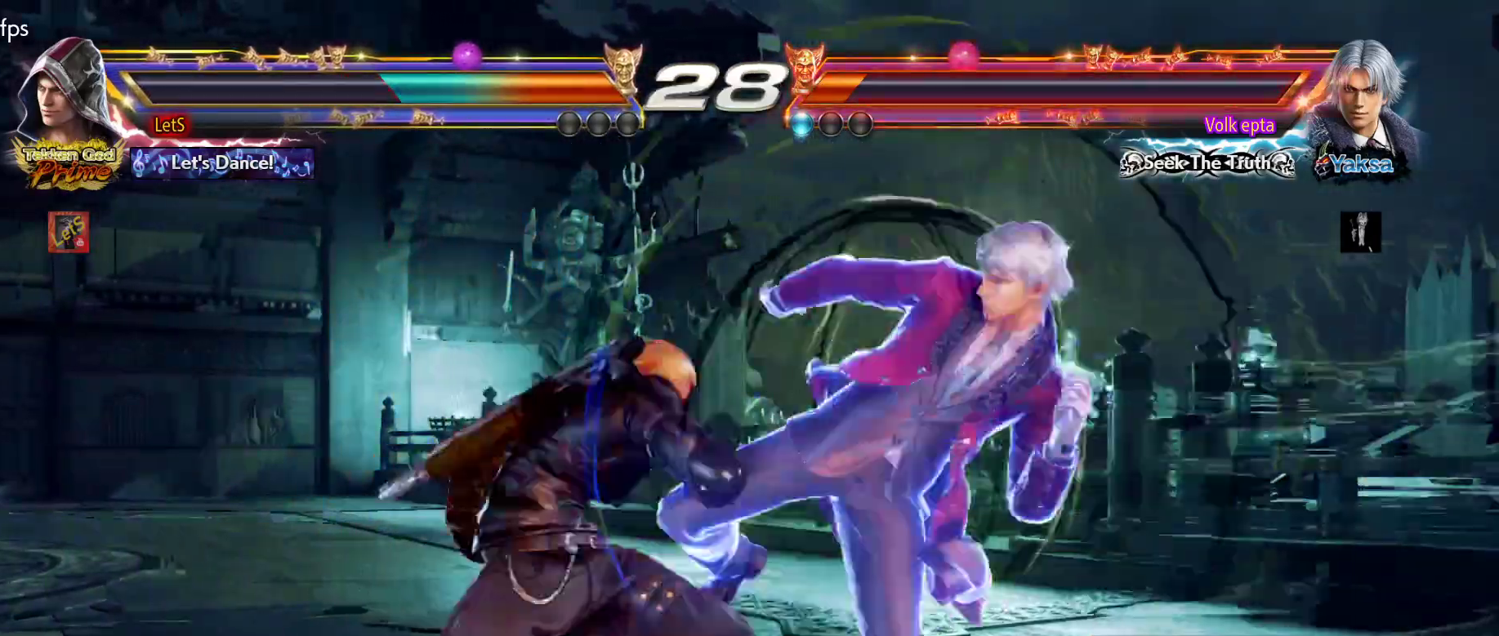
{"buttons": [], "left_stick": "center", "right_stick": "center", "events": [[433, "DPAD_DOWN", "up"], [433, "DPAD_RIGHT", "up"]]}
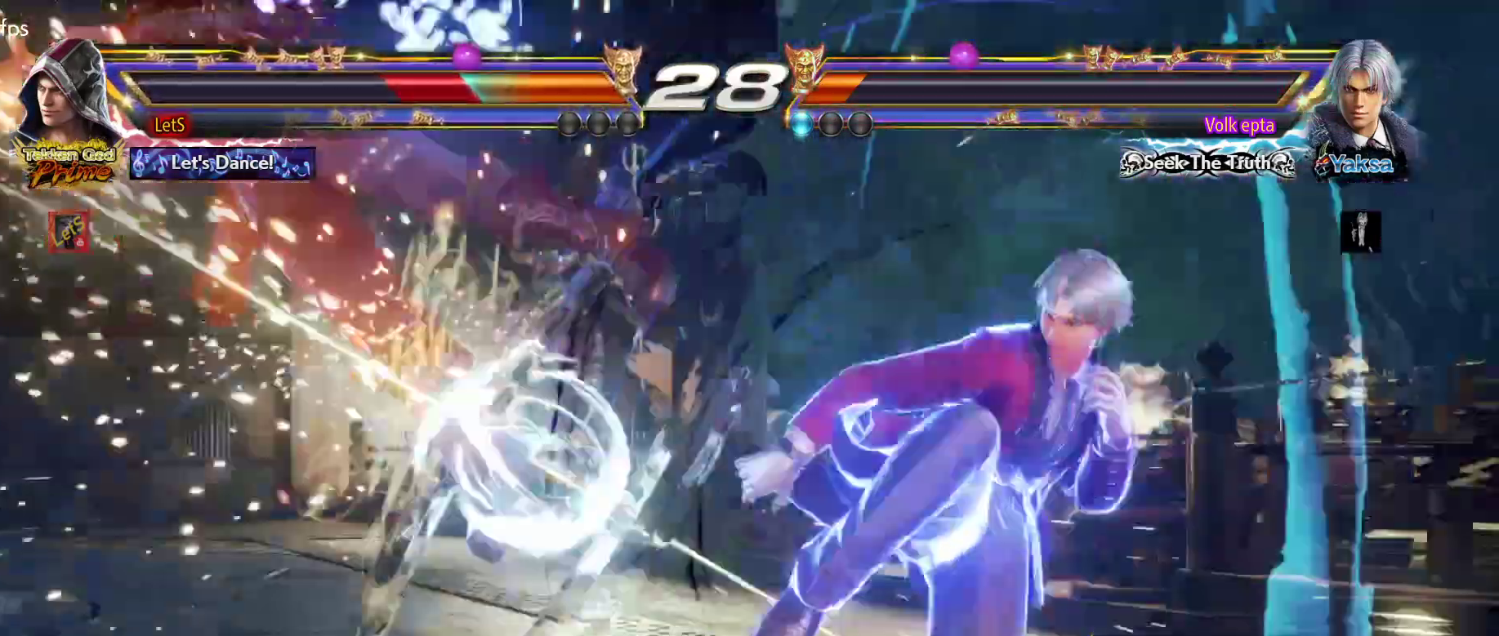
{"buttons": [], "left_stick": "center", "right_stick": "center", "events": [[133, "CROSS", "down"], [200, "CROSS", "up"], [233, "CROSS", "down"], [333, "CROSS", "up"], [400, "CROSS", "down"], [467, "CROSS", "up"]]}
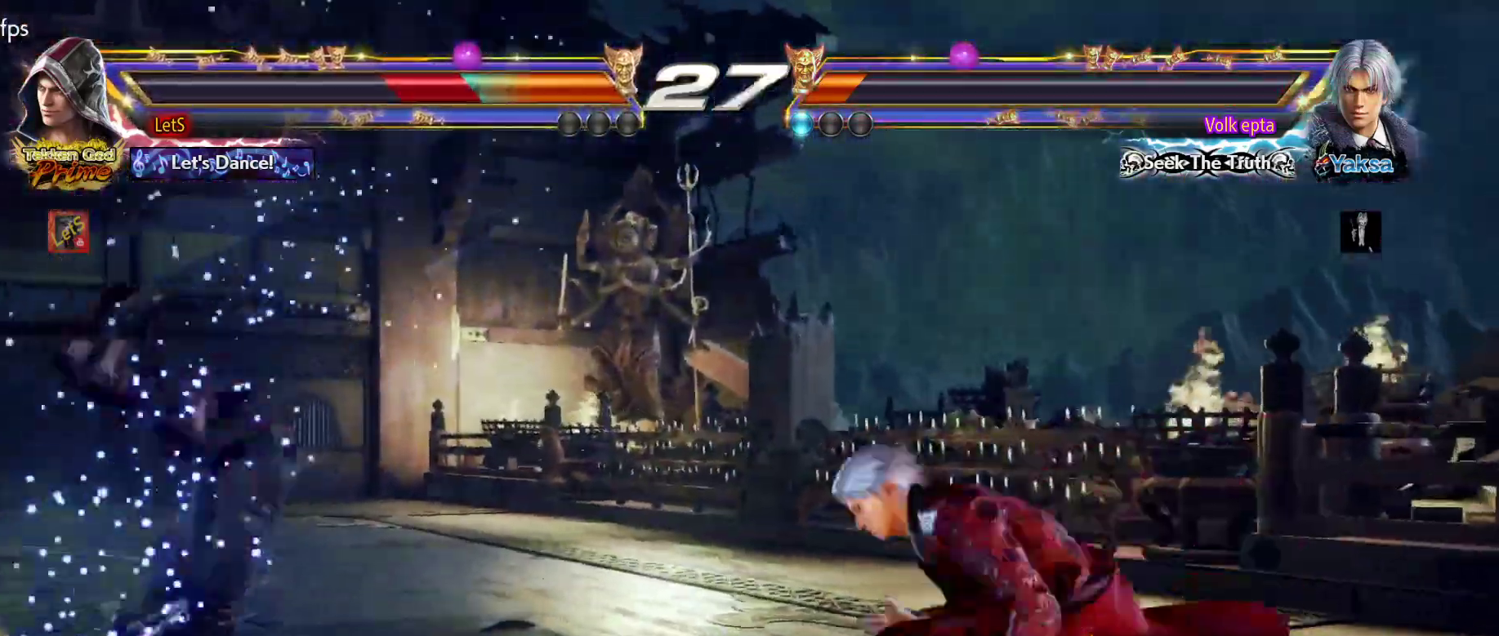
{"buttons": ["CROSS"], "left_stick": "center", "right_stick": "center", "events": [[33, "CROSS", "down"], [267, "CROSS", "up"], [367, "CROSS", "down"]]}
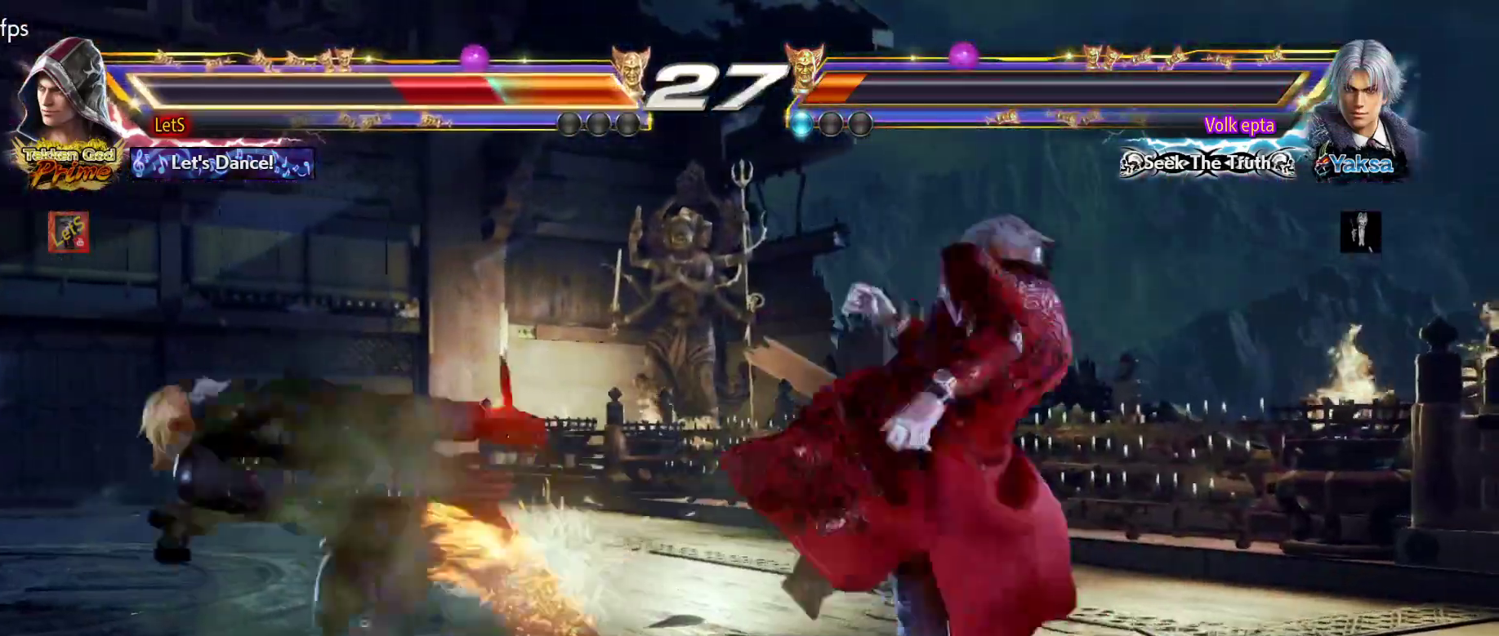
{"buttons": ["CROSS"], "left_stick": "center", "right_stick": "center", "events": [[433, "CROSS", "up"], [467, "CROSS", "down"]]}
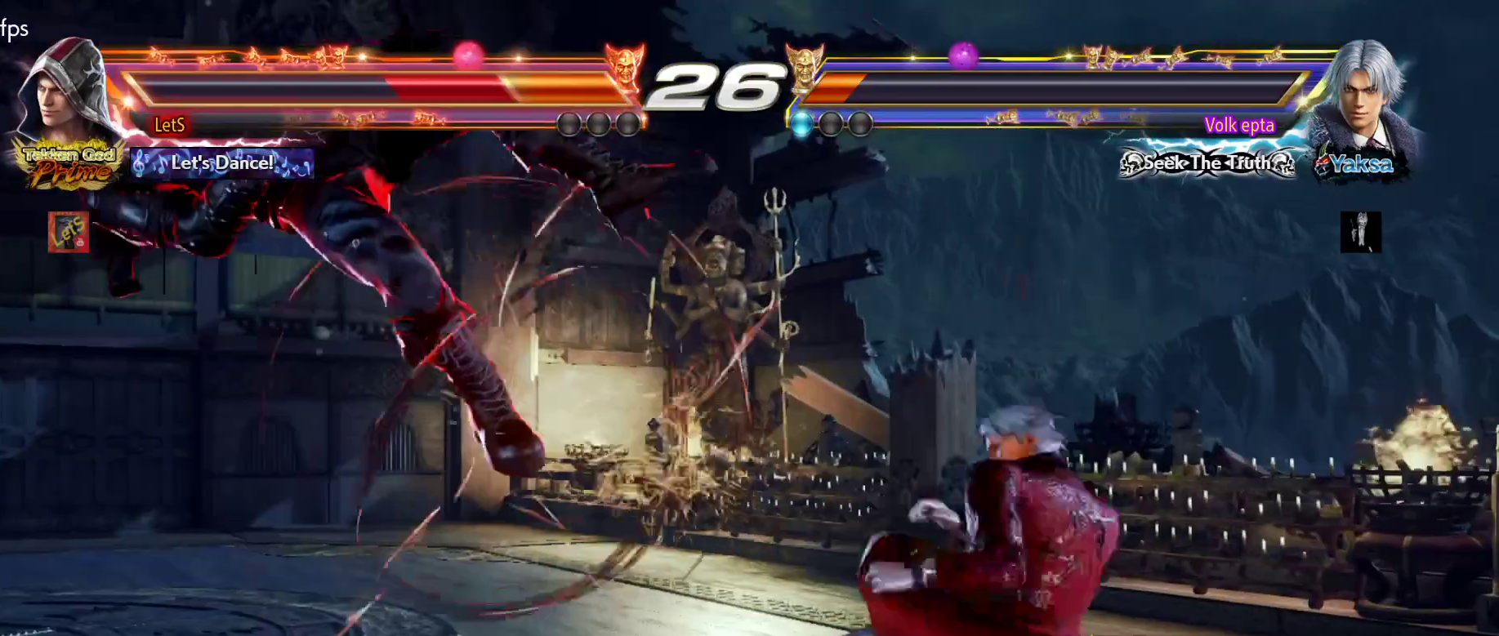
{"buttons": ["CROSS"], "left_stick": "center", "right_stick": "center", "events": [[67, "CROSS", "up"], [133, "CROSS", "down"], [267, "CROSS", "up"], [300, "CROSS", "down"], [400, "CROSS", "up"], [467, "CROSS", "down"]]}
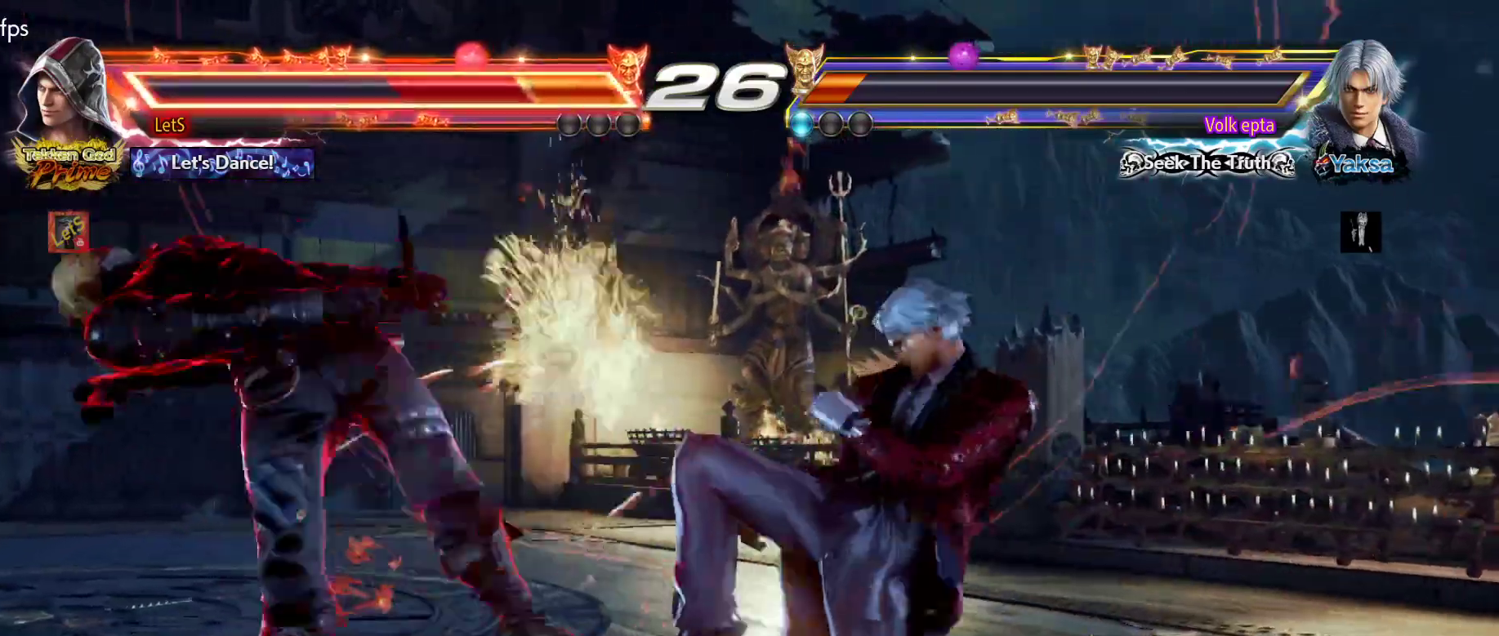
{"buttons": ["CROSS"], "left_stick": "center", "right_stick": "center", "events": [[67, "CROSS", "up"], [100, "CROSS", "down"]]}